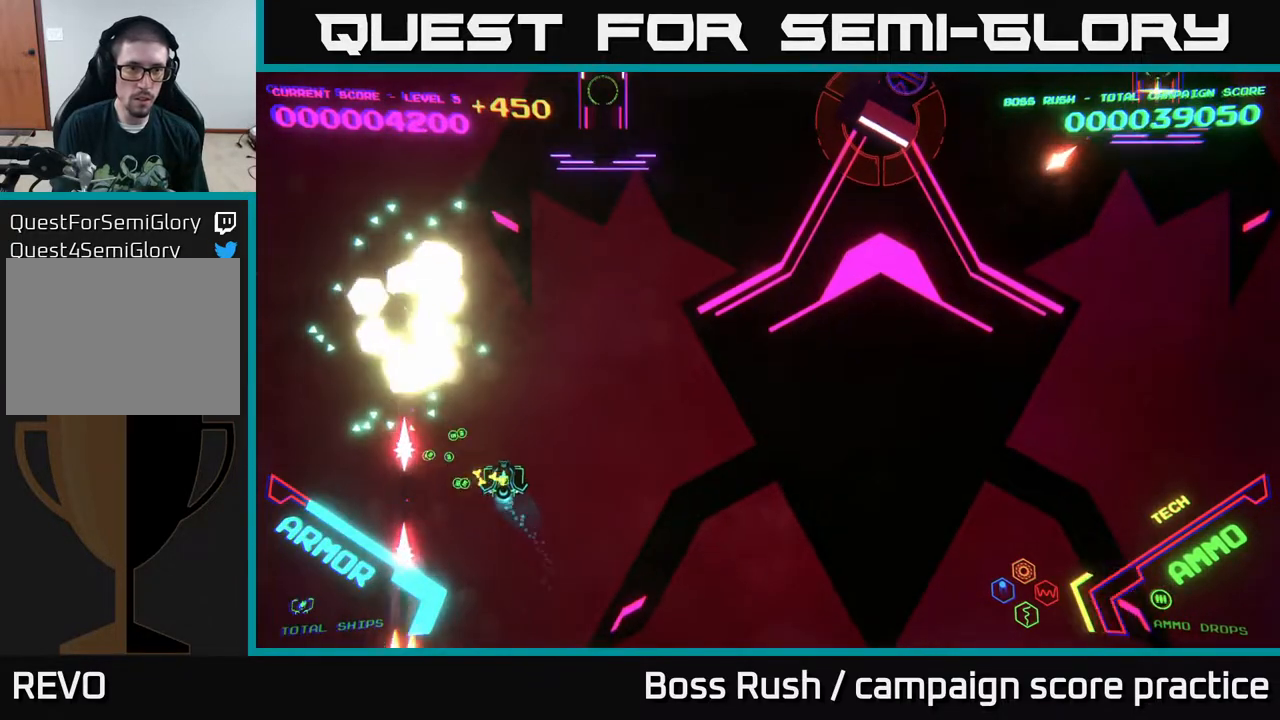
Gameplay with a controller (Xbox layout); each line is a JSON object with the inputs held at the frame after it. "events" lists button and stick changes between this image and that frame as [ms after this image, input, new state], when the widget could be followed in between.
{"buttons": [], "left_stick": "up-right", "right_stick": "center", "events": [[100, "left_stick", "up-right"]]}
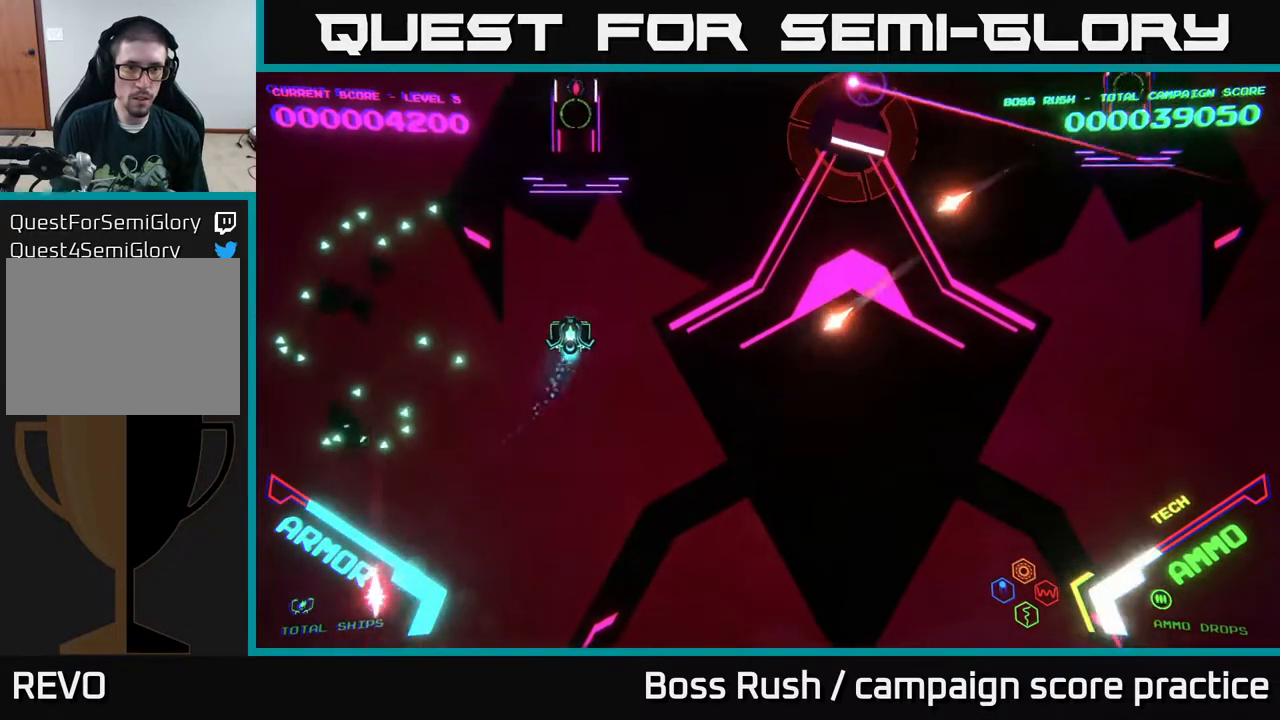
{"buttons": [], "left_stick": "up", "right_stick": "center", "events": [[17, "left_stick", "up"]]}
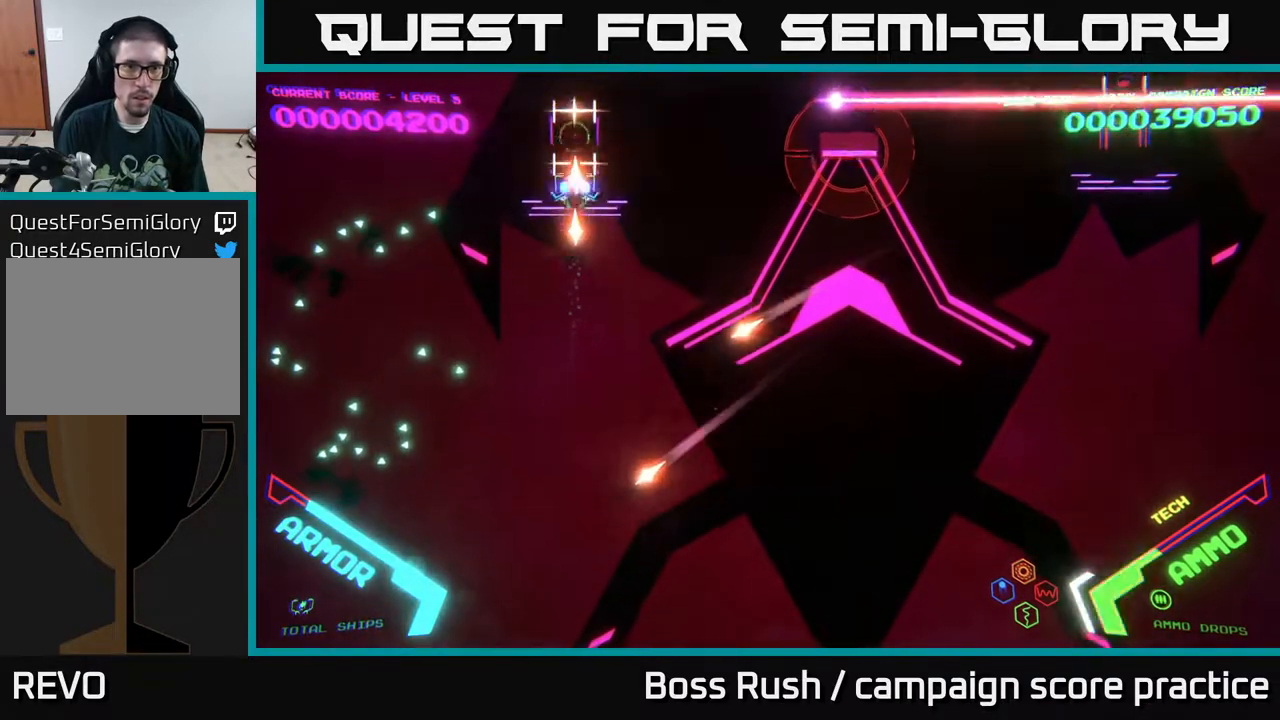
{"buttons": ["B"], "left_stick": "down-left", "right_stick": "center", "events": [[33, "B", "down"], [167, "left_stick", "up-right"], [400, "left_stick", "down-left"]]}
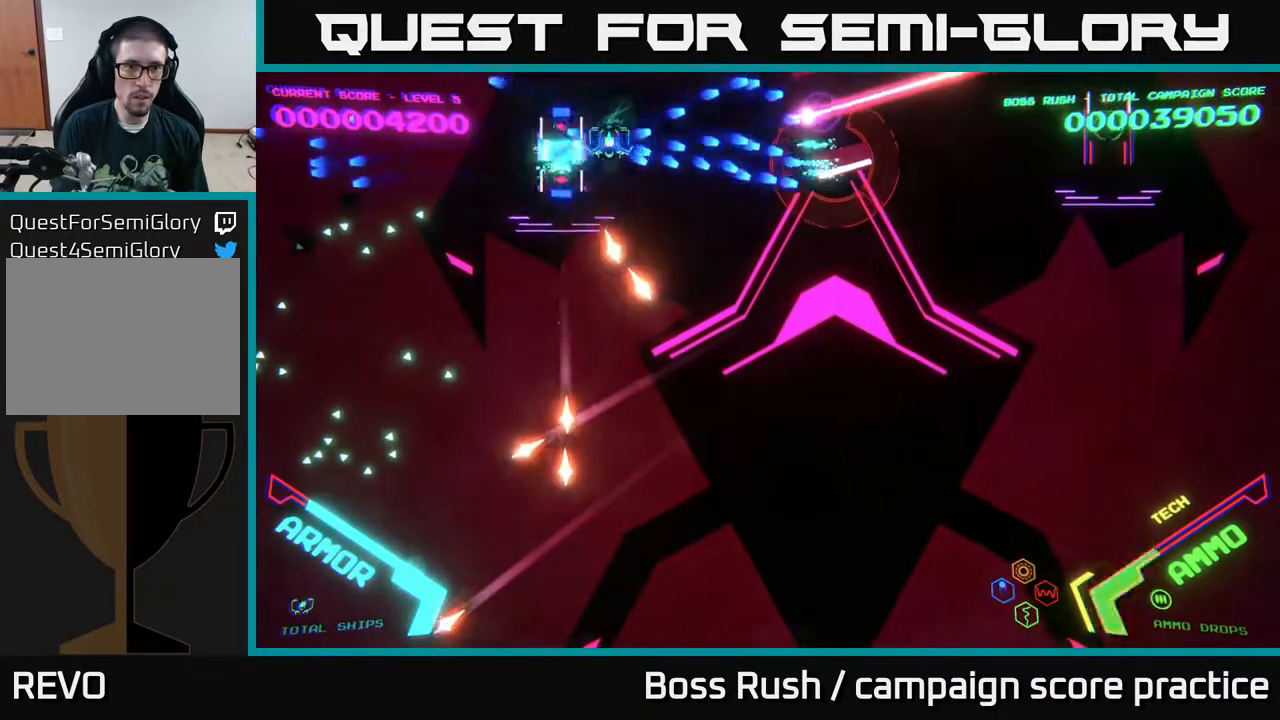
{"buttons": [], "left_stick": "down", "right_stick": "center", "events": [[17, "left_stick", "center"], [217, "left_stick", "left"], [267, "B", "up"], [500, "left_stick", "down"]]}
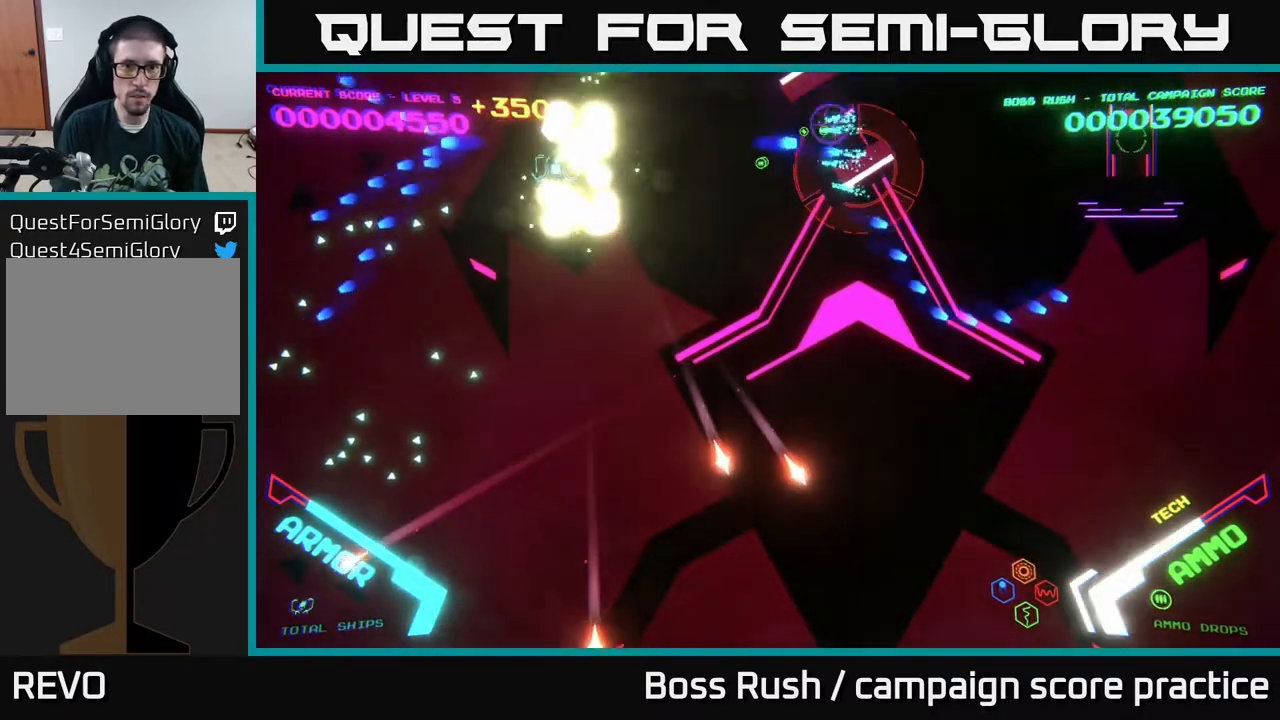
{"buttons": ["B"], "left_stick": "right", "right_stick": "center", "events": [[50, "left_stick", "down-right"], [317, "B", "down"], [317, "left_stick", "right"]]}
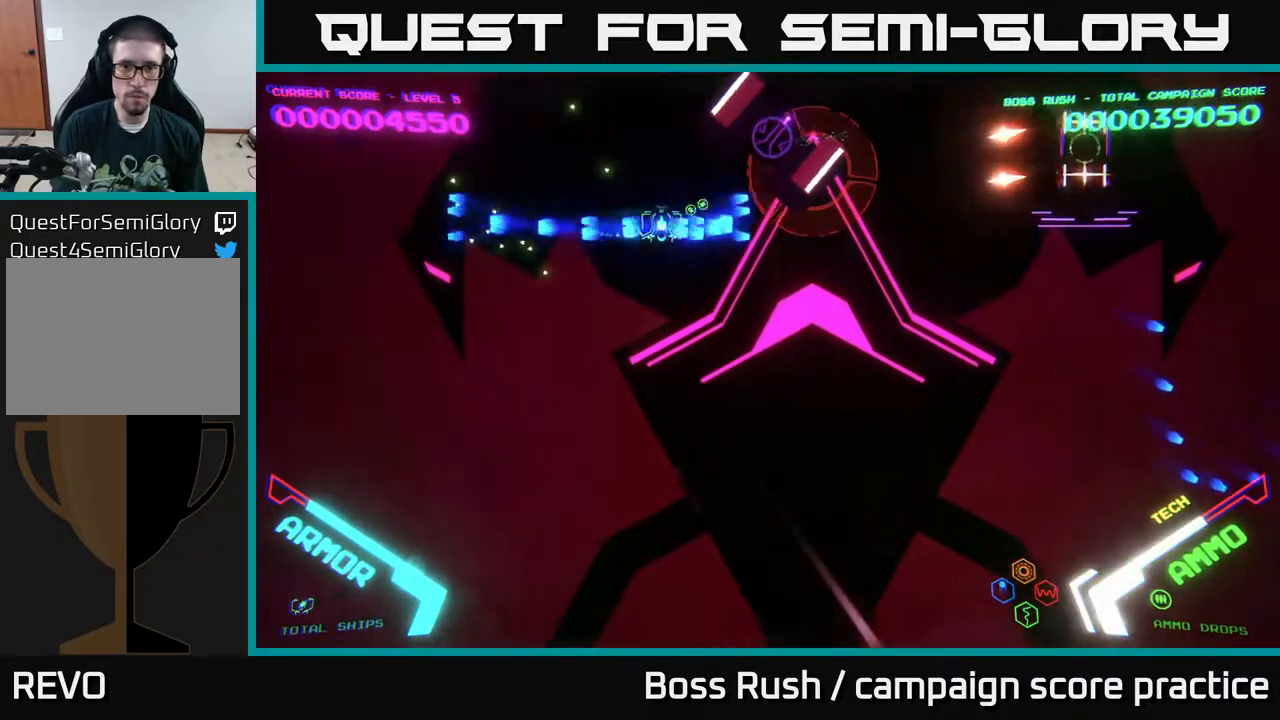
{"buttons": ["A", "X"], "left_stick": "center", "right_stick": "center", "events": [[17, "B", "up"], [217, "A", "down"], [217, "X", "down"], [300, "left_stick", "down"], [467, "left_stick", "center"]]}
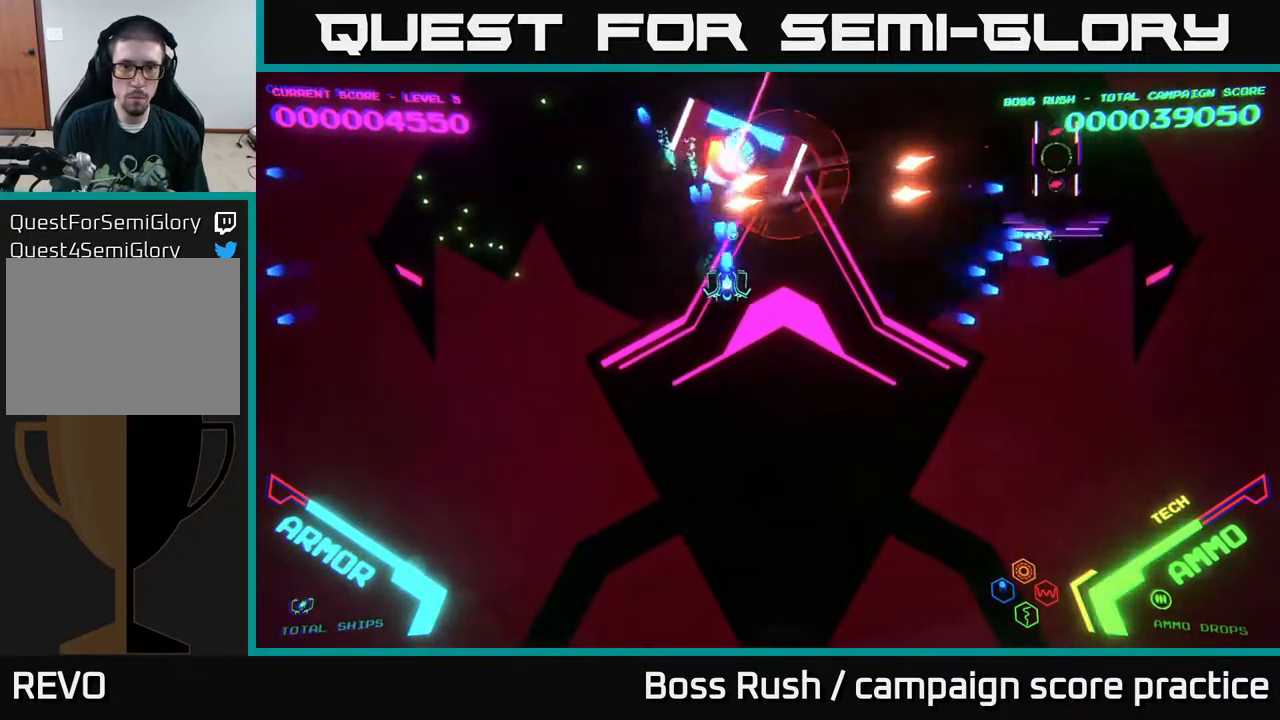
{"buttons": ["A", "X"], "left_stick": "center", "right_stick": "center", "events": []}
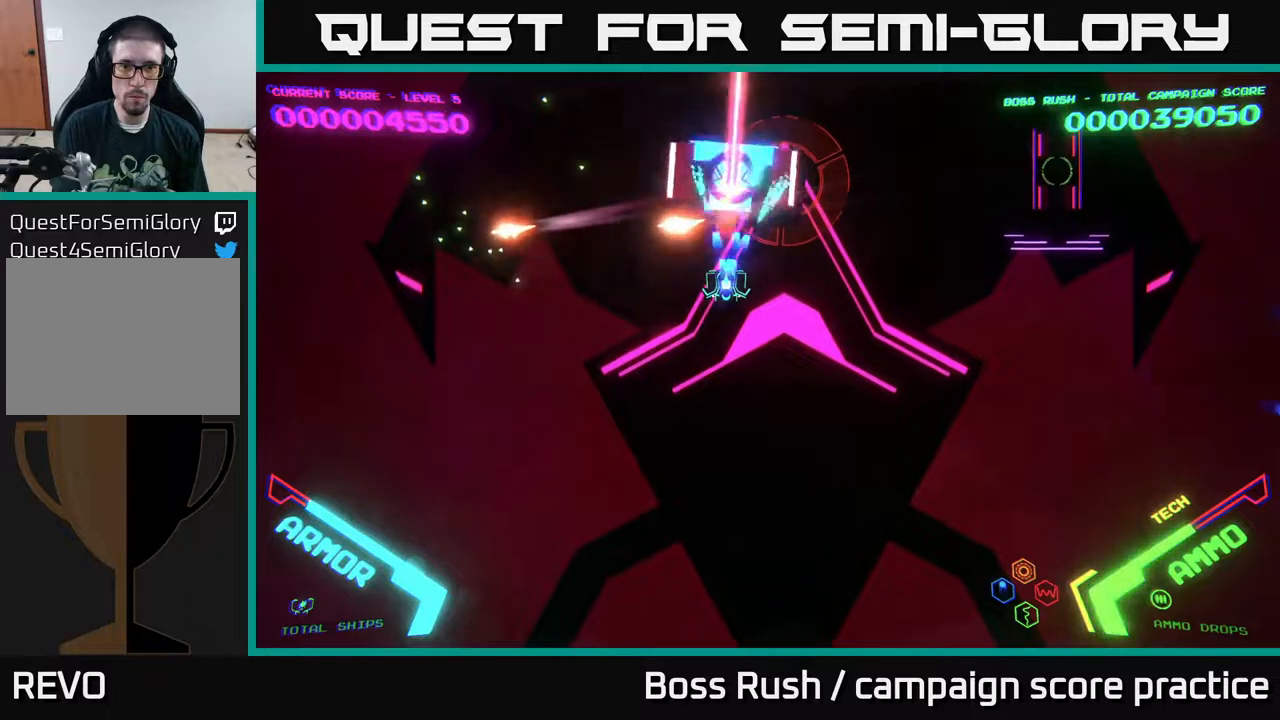
{"buttons": ["A", "X"], "left_stick": "center", "right_stick": "center", "events": [[400, "left_stick", "up-right"], [500, "left_stick", "center"]]}
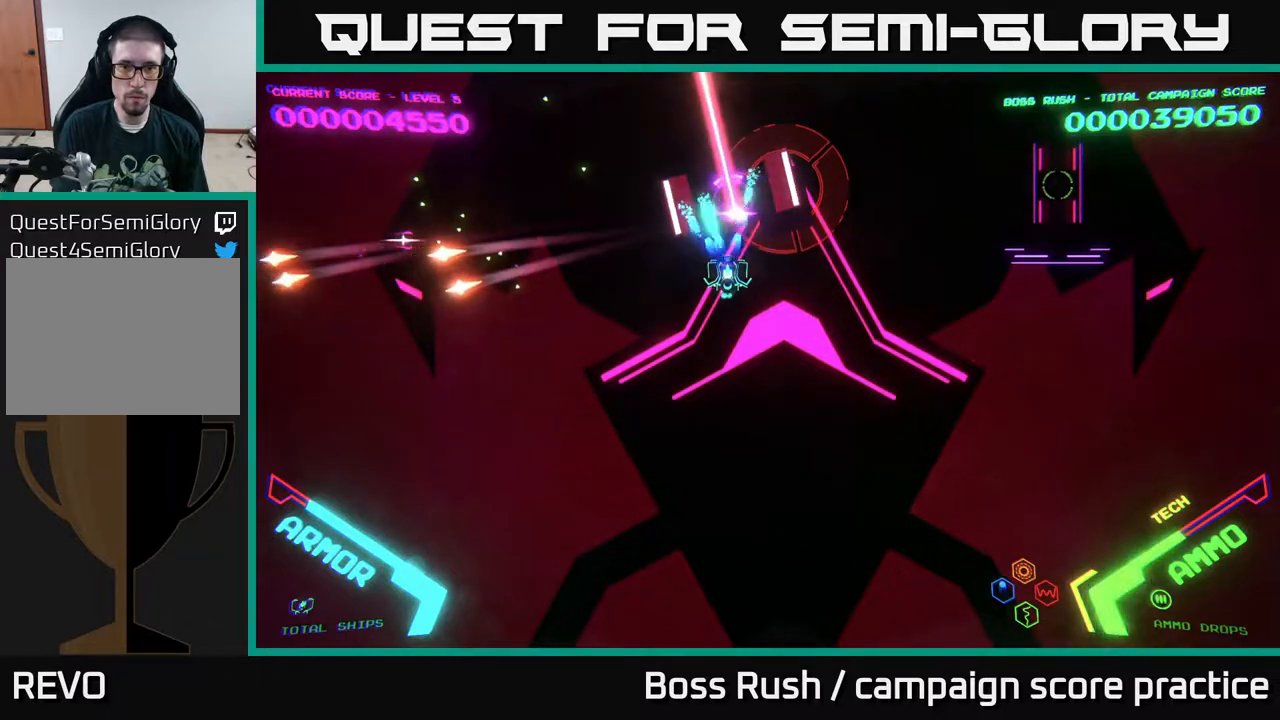
{"buttons": ["A", "X"], "left_stick": "center", "right_stick": "center", "events": [[217, "left_stick", "up-right"], [317, "left_stick", "center"]]}
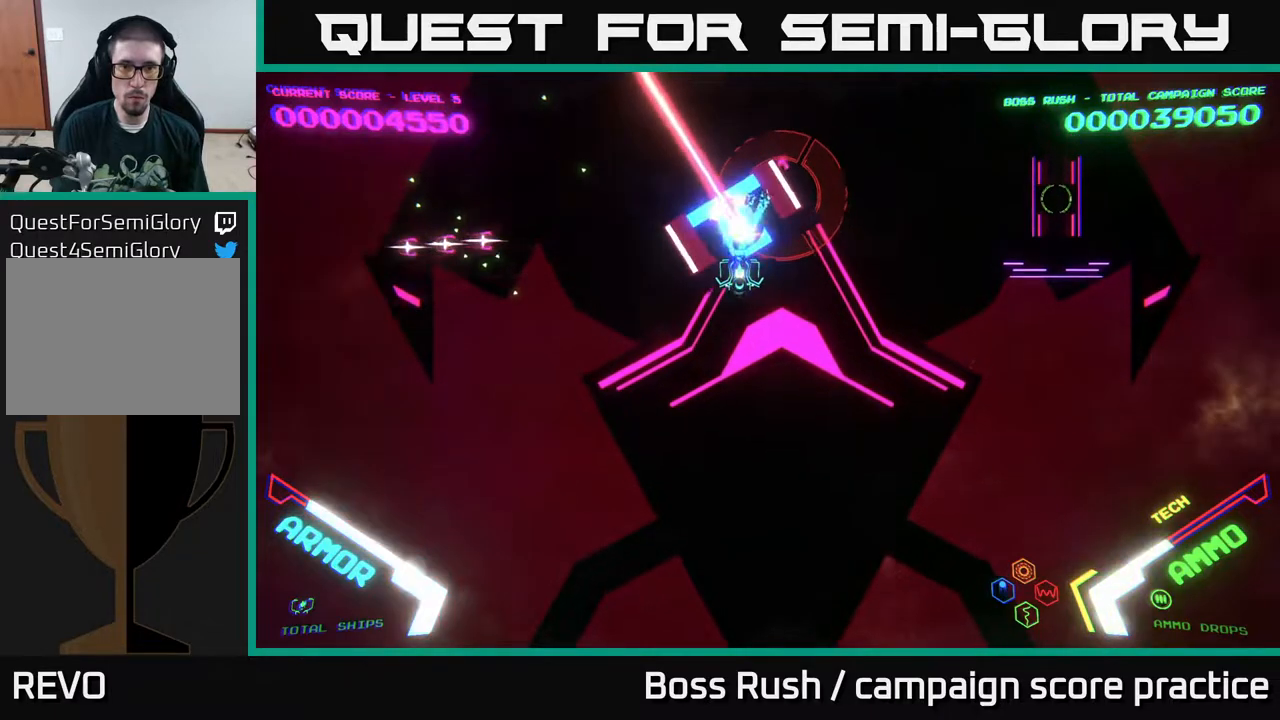
{"buttons": ["A", "X"], "left_stick": "down", "right_stick": "center", "events": [[17, "left_stick", "right"], [133, "left_stick", "center"], [417, "left_stick", "down"]]}
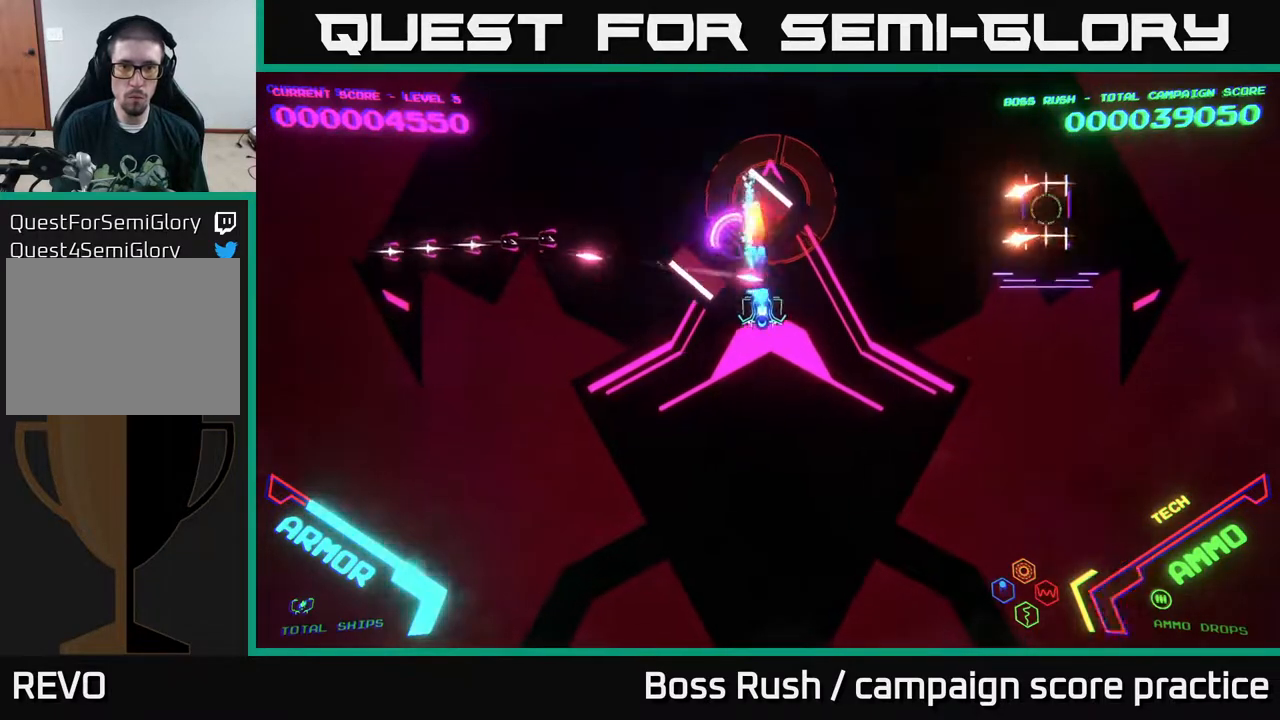
{"buttons": [], "left_stick": "right", "right_stick": "center", "events": [[233, "left_stick", "down-right"], [300, "X", "up"], [317, "A", "up"], [500, "left_stick", "right"]]}
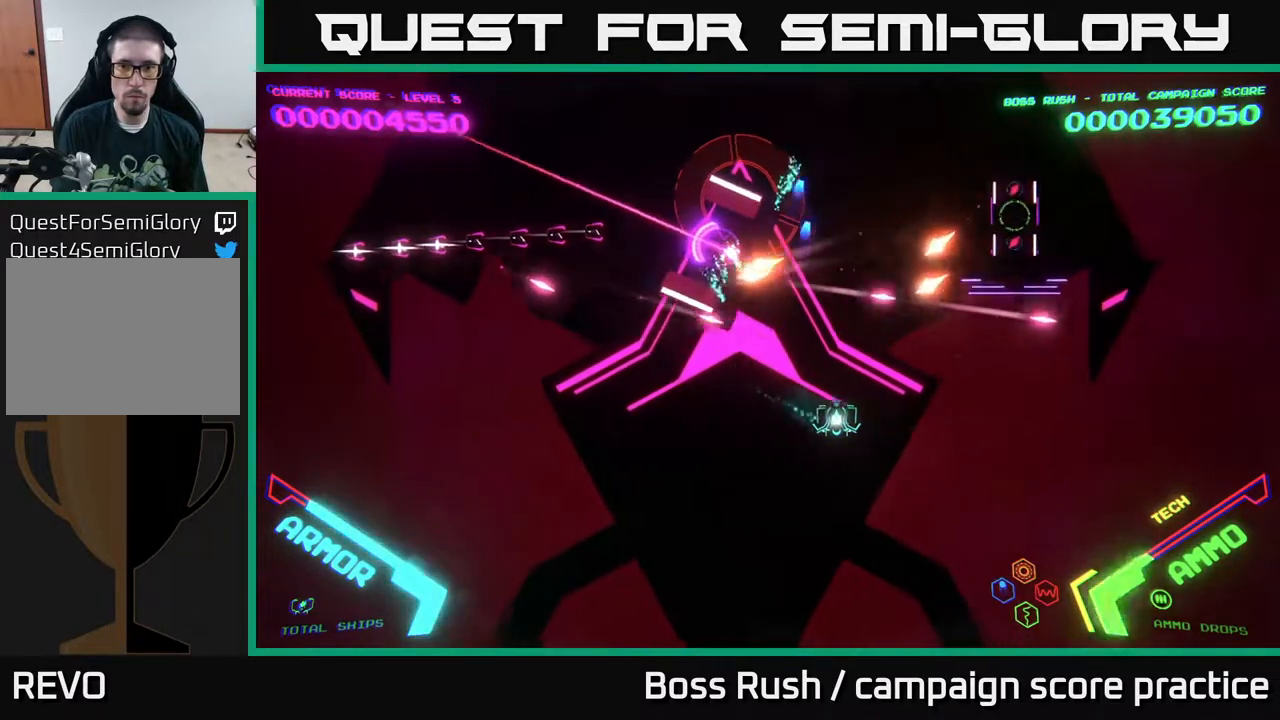
{"buttons": [], "left_stick": "right", "right_stick": "center", "events": []}
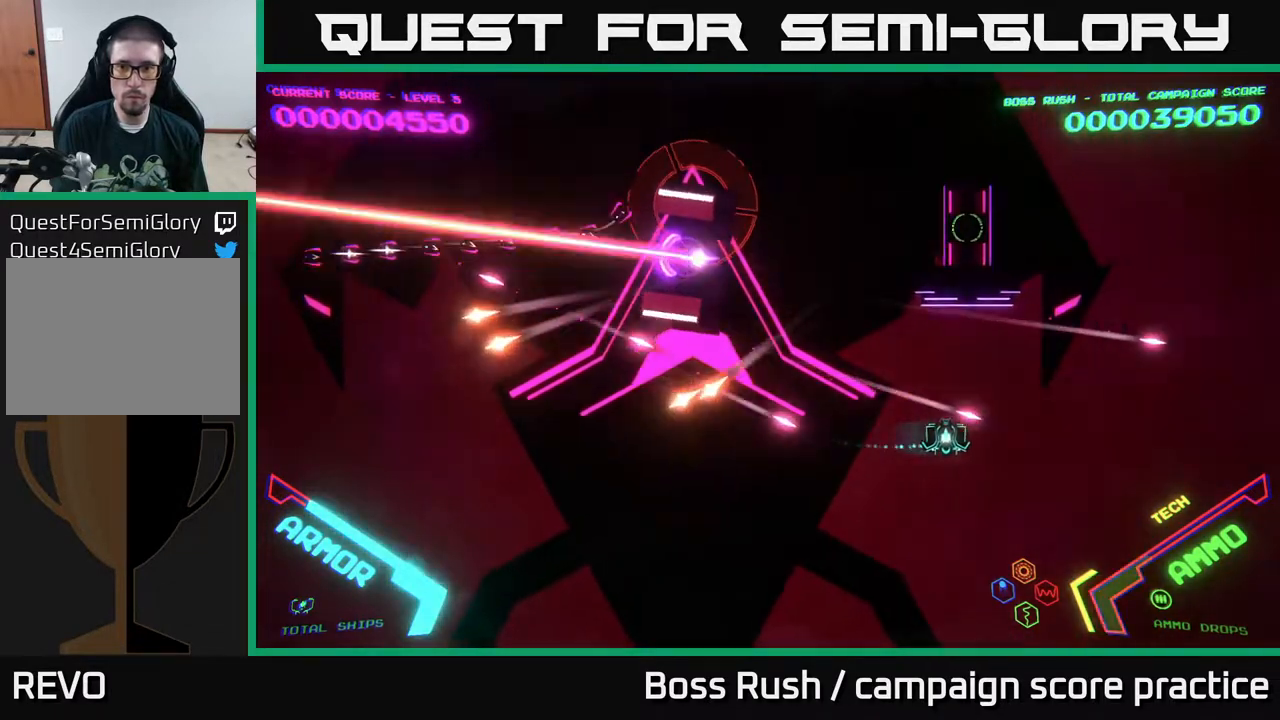
{"buttons": [], "left_stick": "up-right", "right_stick": "center", "events": [[133, "left_stick", "up-right"]]}
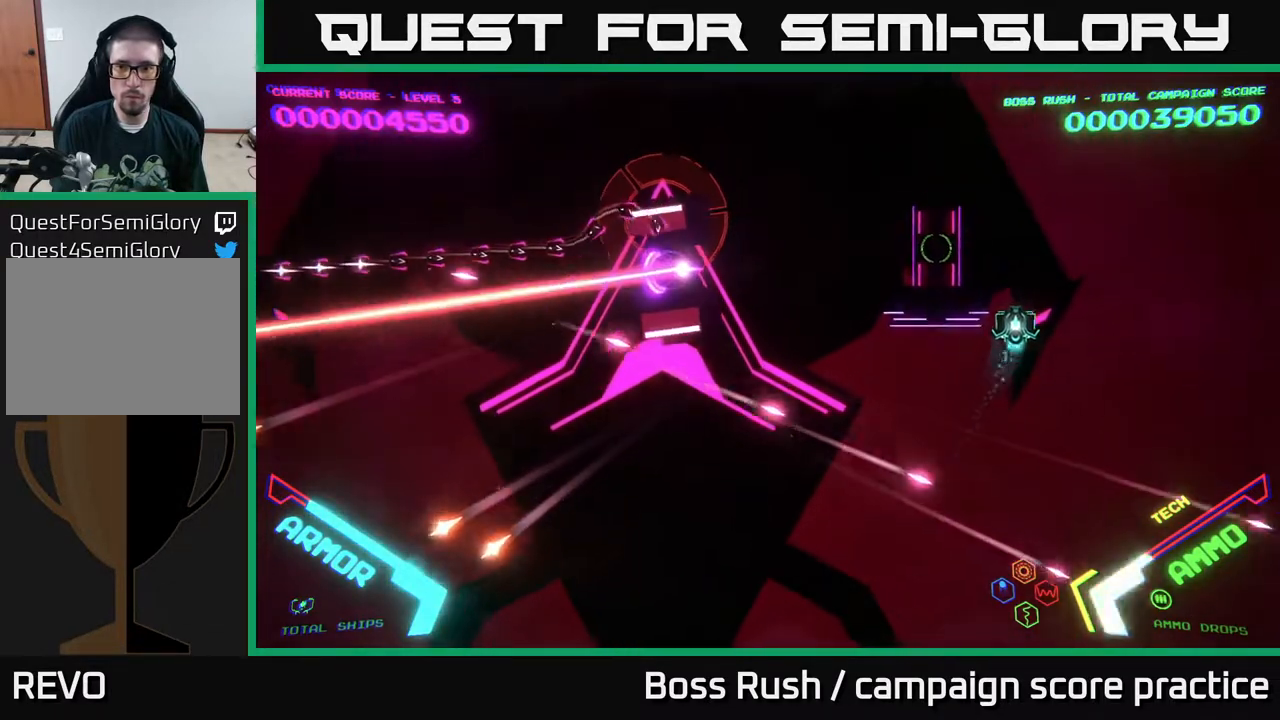
{"buttons": ["B"], "left_stick": "left", "right_stick": "center", "events": [[17, "B", "down"], [300, "left_stick", "center"], [500, "left_stick", "left"]]}
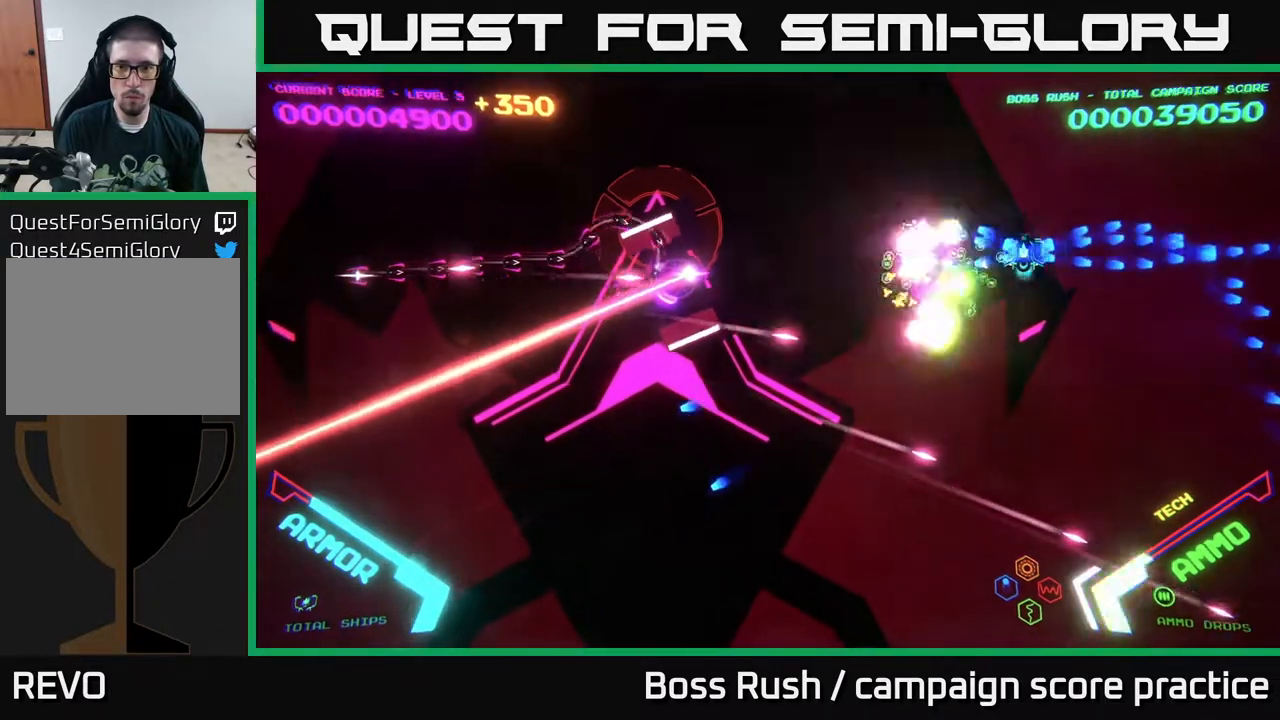
{"buttons": ["B"], "left_stick": "up-right", "right_stick": "center", "events": [[183, "left_stick", "up-left"], [200, "B", "up"], [267, "B", "down"], [317, "left_stick", "down-left"], [350, "B", "up"], [400, "B", "down"], [467, "left_stick", "up-right"]]}
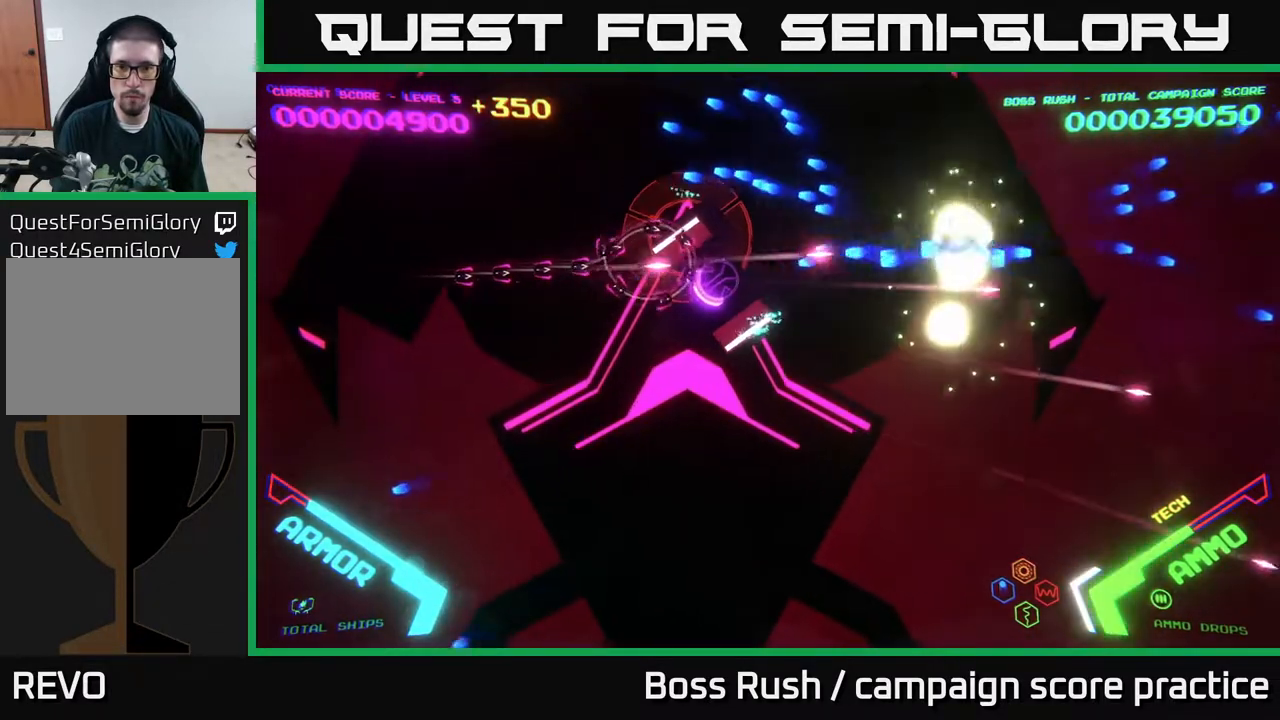
{"buttons": [], "left_stick": "up-left", "right_stick": "center", "events": [[17, "B", "up"], [83, "B", "down"], [150, "left_stick", "up-left"], [200, "B", "up"], [267, "B", "down"], [317, "B", "up"]]}
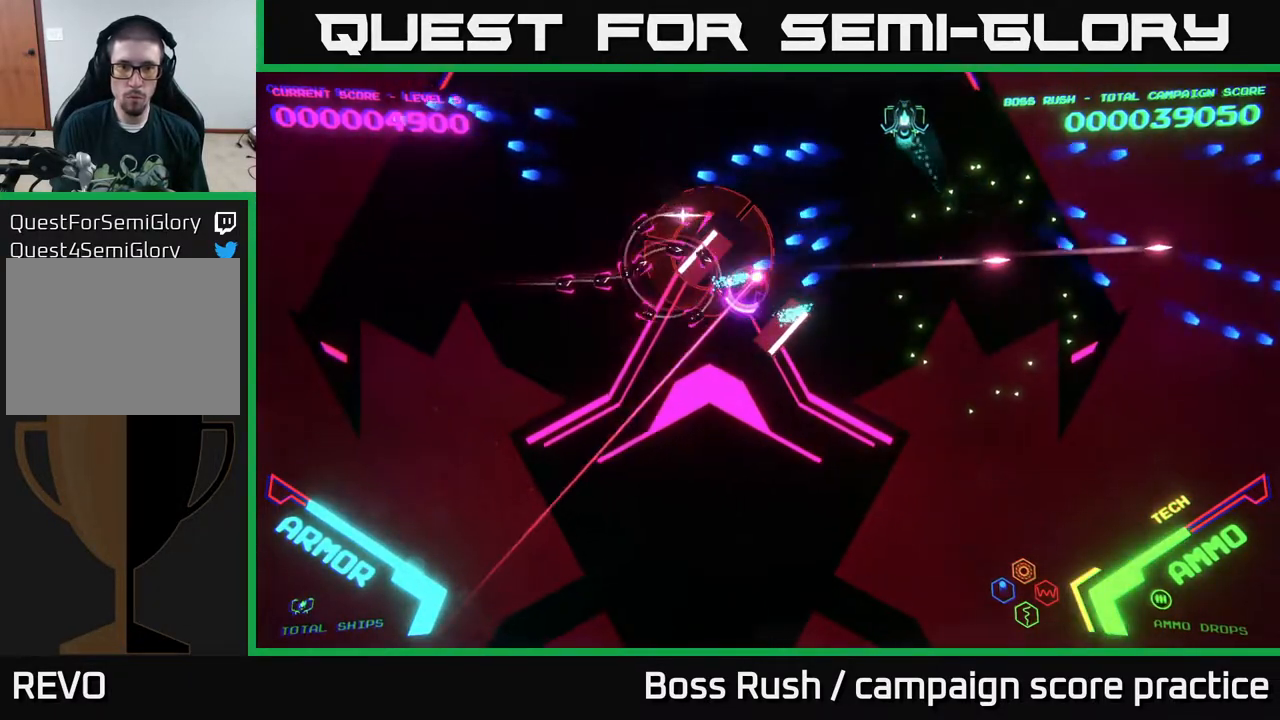
{"buttons": [], "left_stick": "left", "right_stick": "center", "events": [[150, "left_stick", "left"]]}
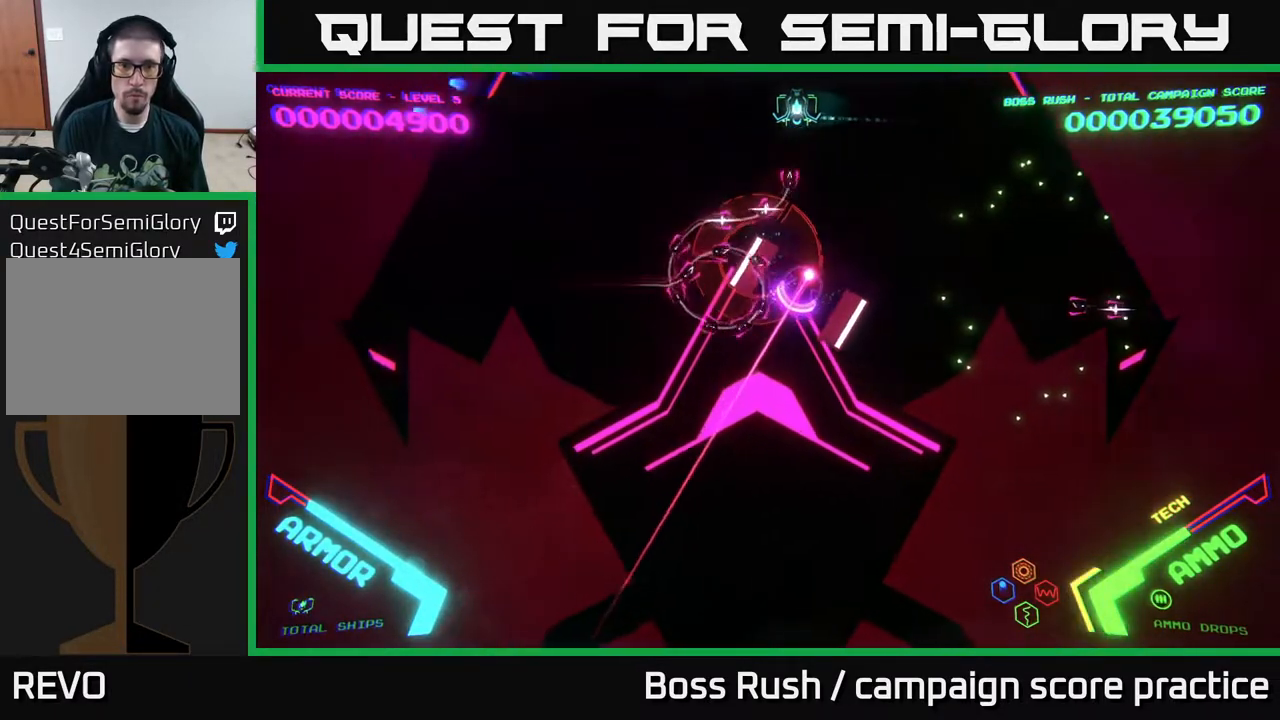
{"buttons": ["B"], "left_stick": "down", "right_stick": "center", "events": [[133, "left_stick", "down-left"], [183, "B", "down"], [417, "left_stick", "down"]]}
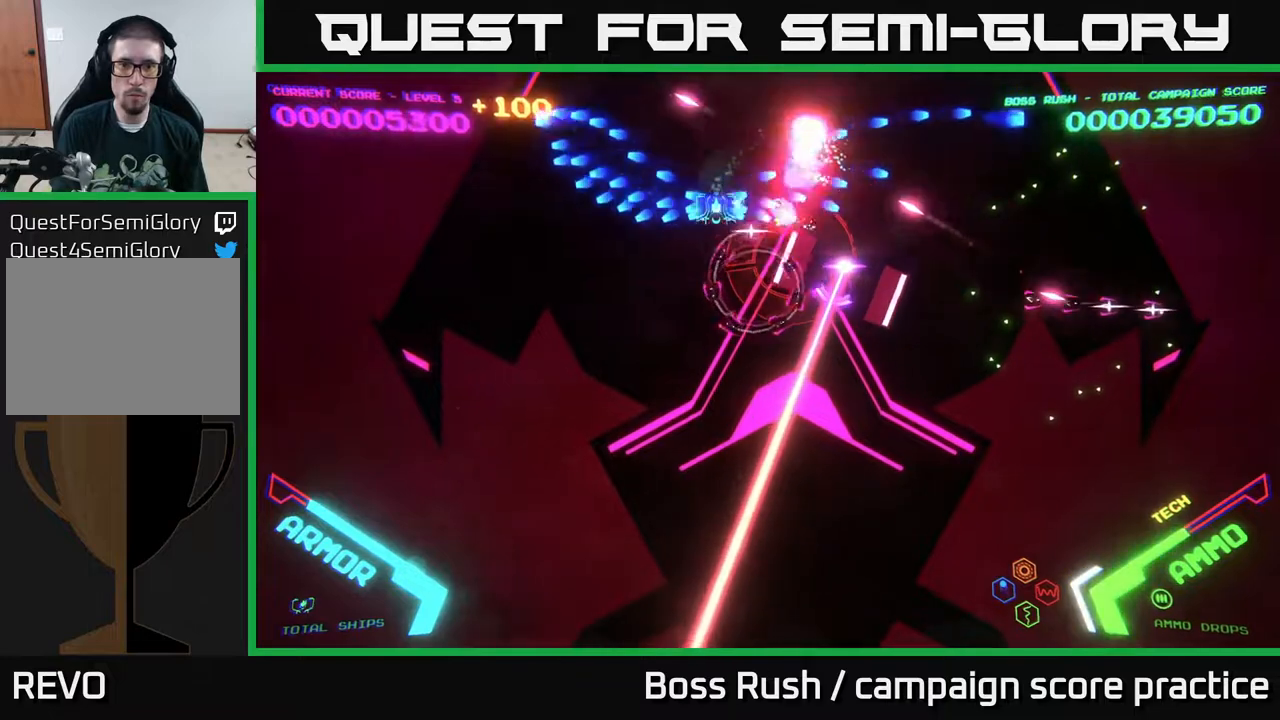
{"buttons": [], "left_stick": "up-right", "right_stick": "center", "events": [[317, "left_stick", "down-right"], [417, "left_stick", "up-right"], [500, "B", "up"]]}
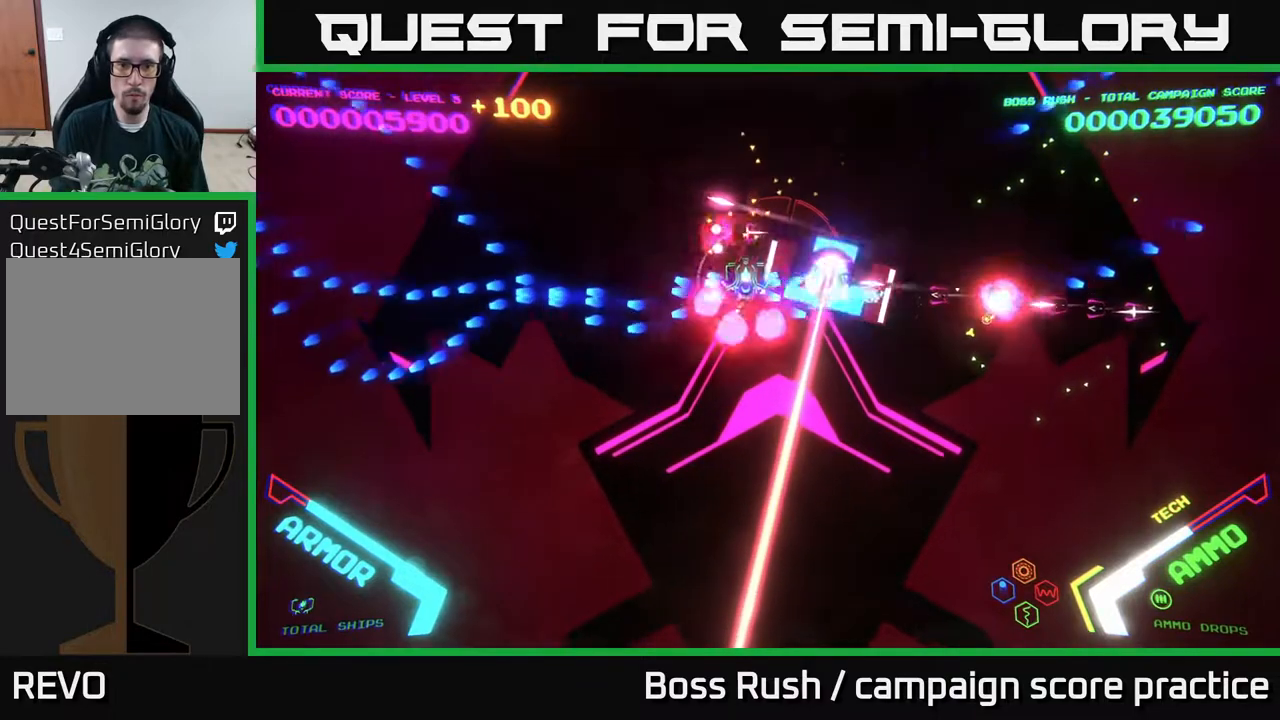
{"buttons": ["B"], "left_stick": "right", "right_stick": "center", "events": [[67, "B", "down"], [383, "B", "up"], [467, "B", "down"], [500, "left_stick", "right"]]}
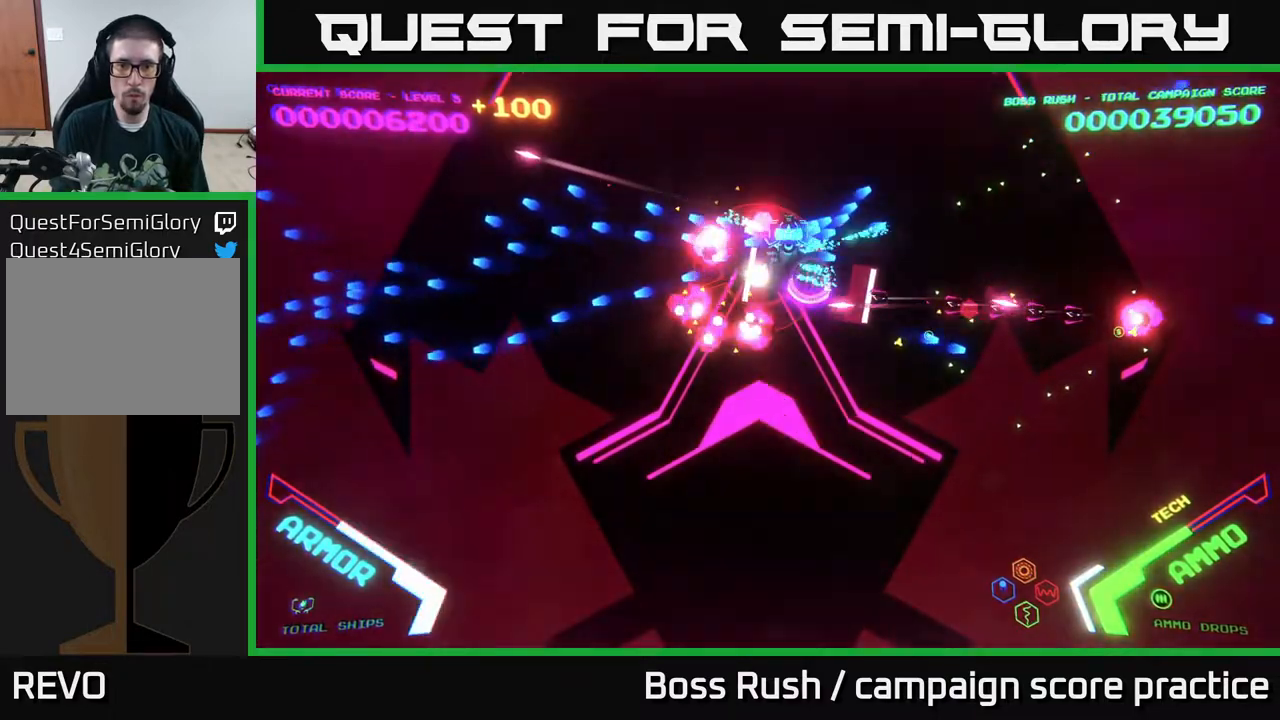
{"buttons": [], "left_stick": "right", "right_stick": "center", "events": [[150, "B", "up"], [150, "left_stick", "up-right"], [317, "left_stick", "right"]]}
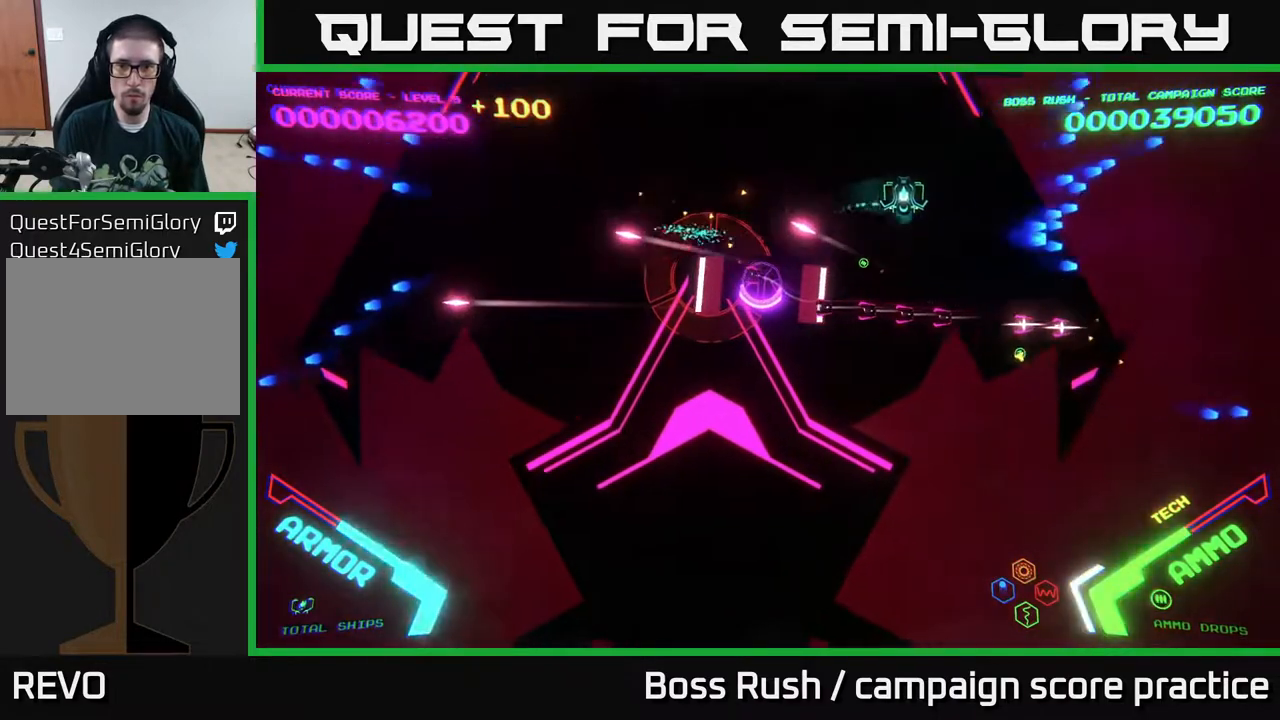
{"buttons": [], "left_stick": "right", "right_stick": "center", "events": []}
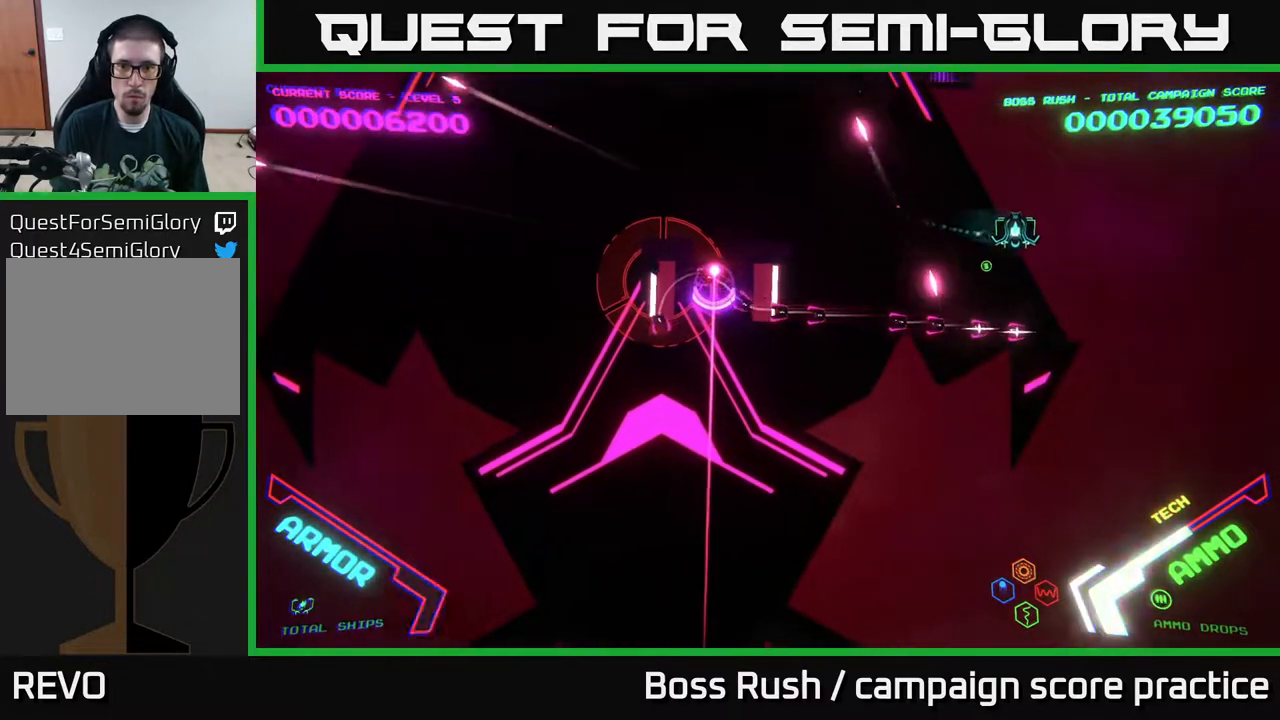
{"buttons": ["B"], "left_stick": "down-left", "right_stick": "center", "events": [[300, "B", "down"], [300, "left_stick", "down-left"]]}
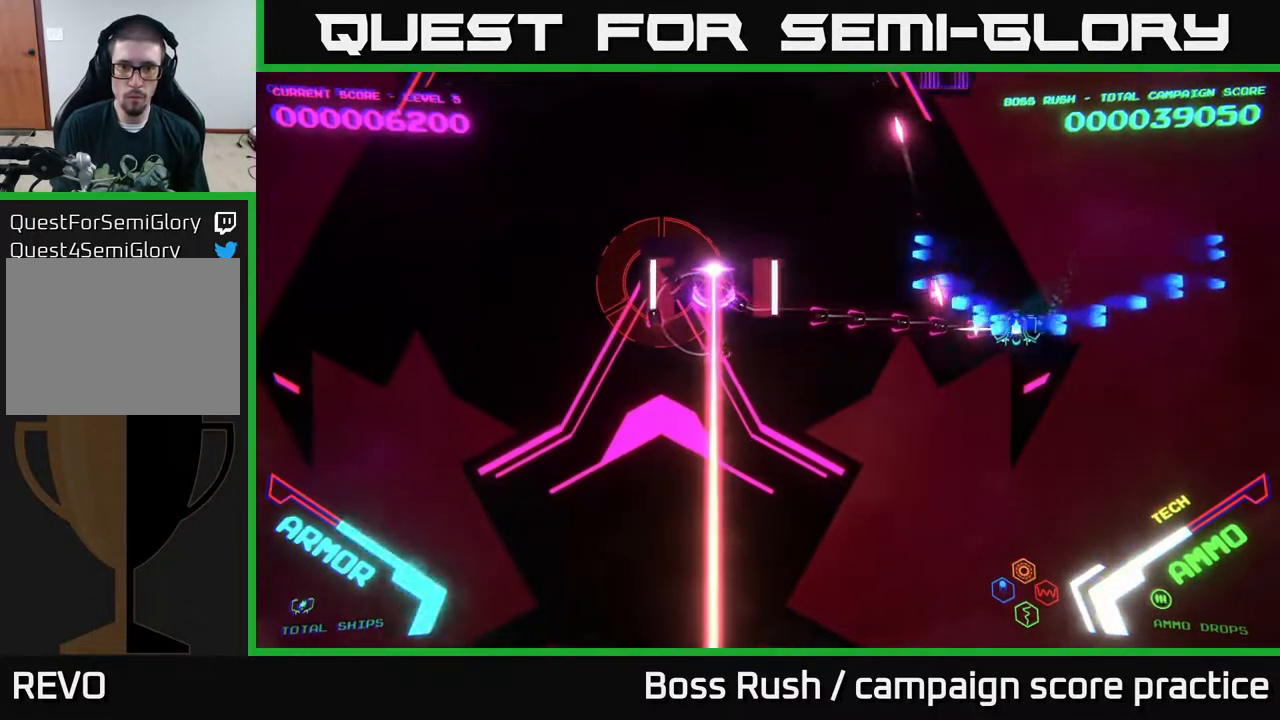
{"buttons": ["B"], "left_stick": "up-left", "right_stick": "center", "events": [[83, "left_stick", "left"], [300, "left_stick", "up-left"]]}
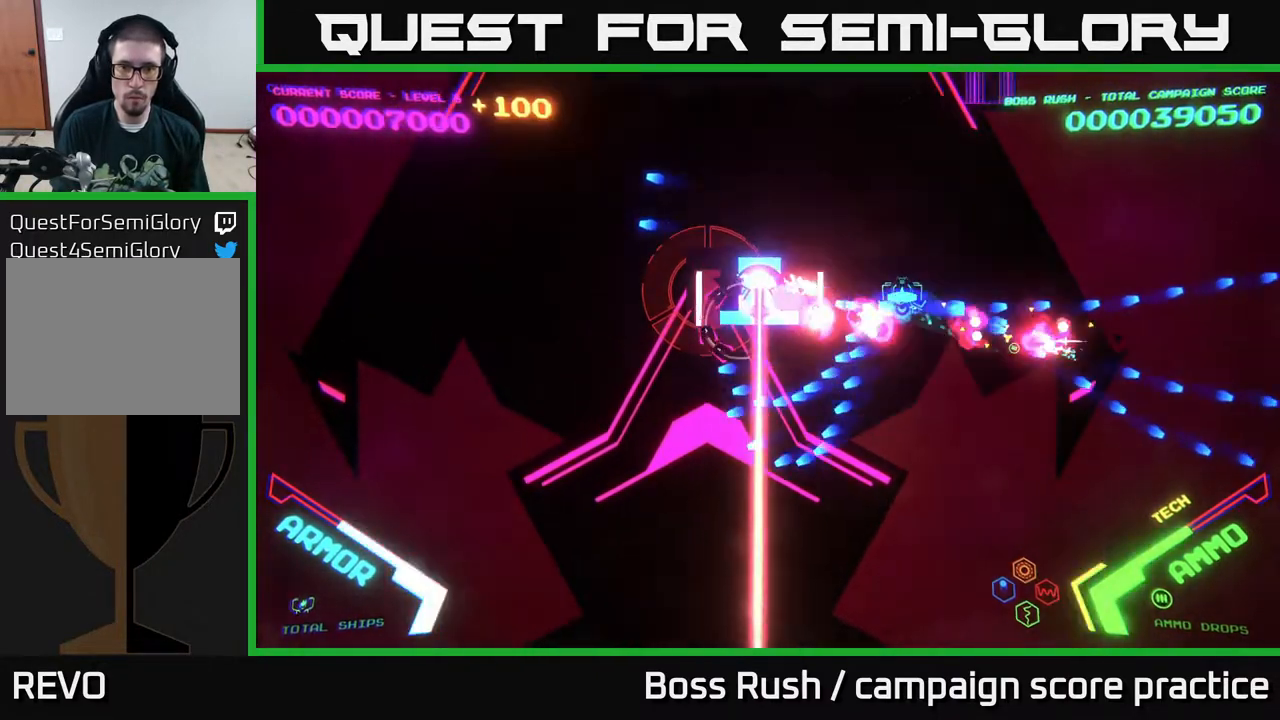
{"buttons": [], "left_stick": "down", "right_stick": "center", "events": [[100, "left_stick", "down-left"], [283, "left_stick", "down"], [500, "B", "up"]]}
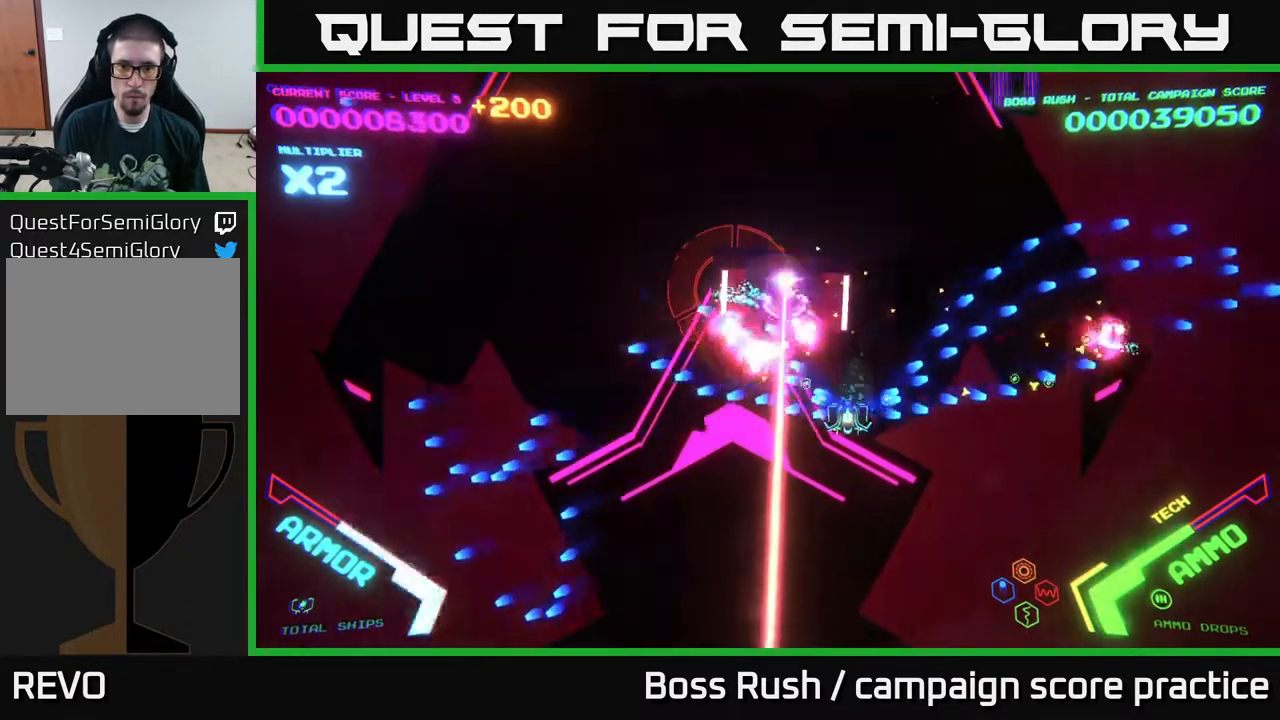
{"buttons": ["X"], "left_stick": "left", "right_stick": "center", "events": [[67, "left_stick", "left"], [117, "X", "down"], [133, "A", "down"], [150, "left_stick", "down"], [400, "A", "up"], [400, "left_stick", "center"], [417, "X", "up"], [450, "left_stick", "left"], [483, "X", "down"]]}
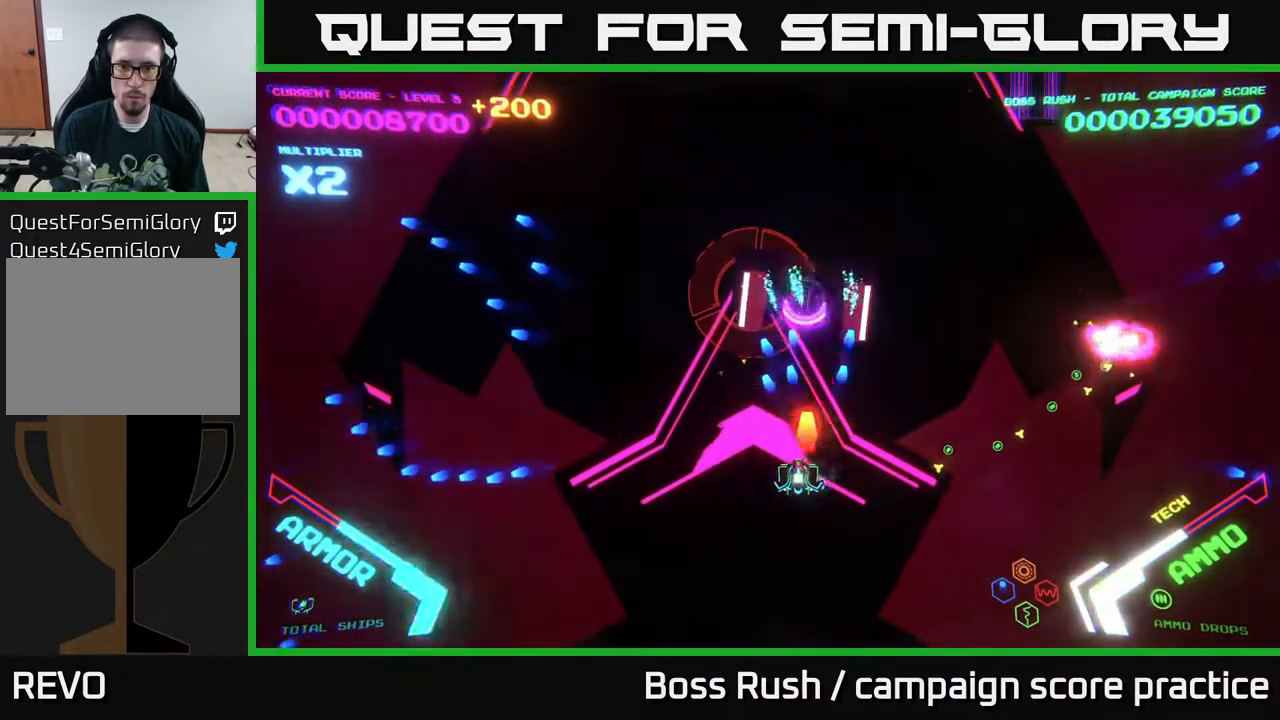
{"buttons": ["A", "X"], "left_stick": "up", "right_stick": "center", "events": [[50, "A", "down"], [67, "left_stick", "up"]]}
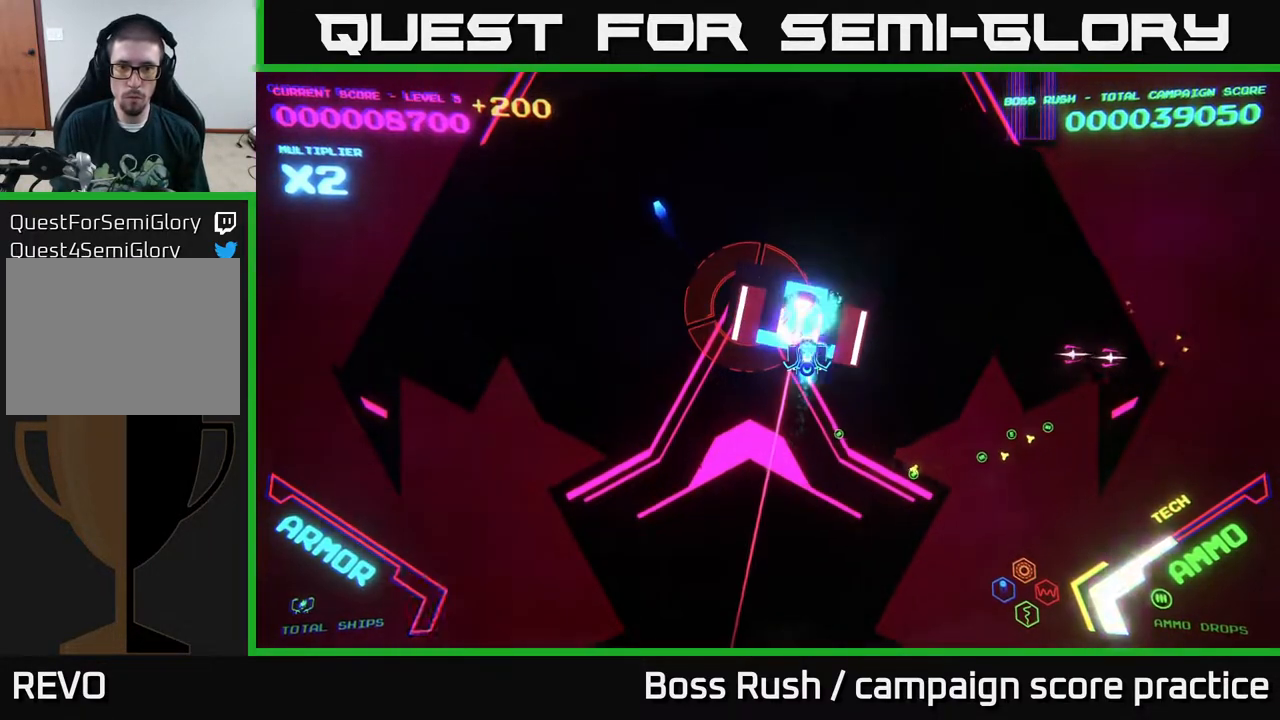
{"buttons": ["A", "X"], "left_stick": "down", "right_stick": "center", "events": [[17, "left_stick", "center"], [133, "left_stick", "down"], [250, "left_stick", "center"], [483, "left_stick", "down"]]}
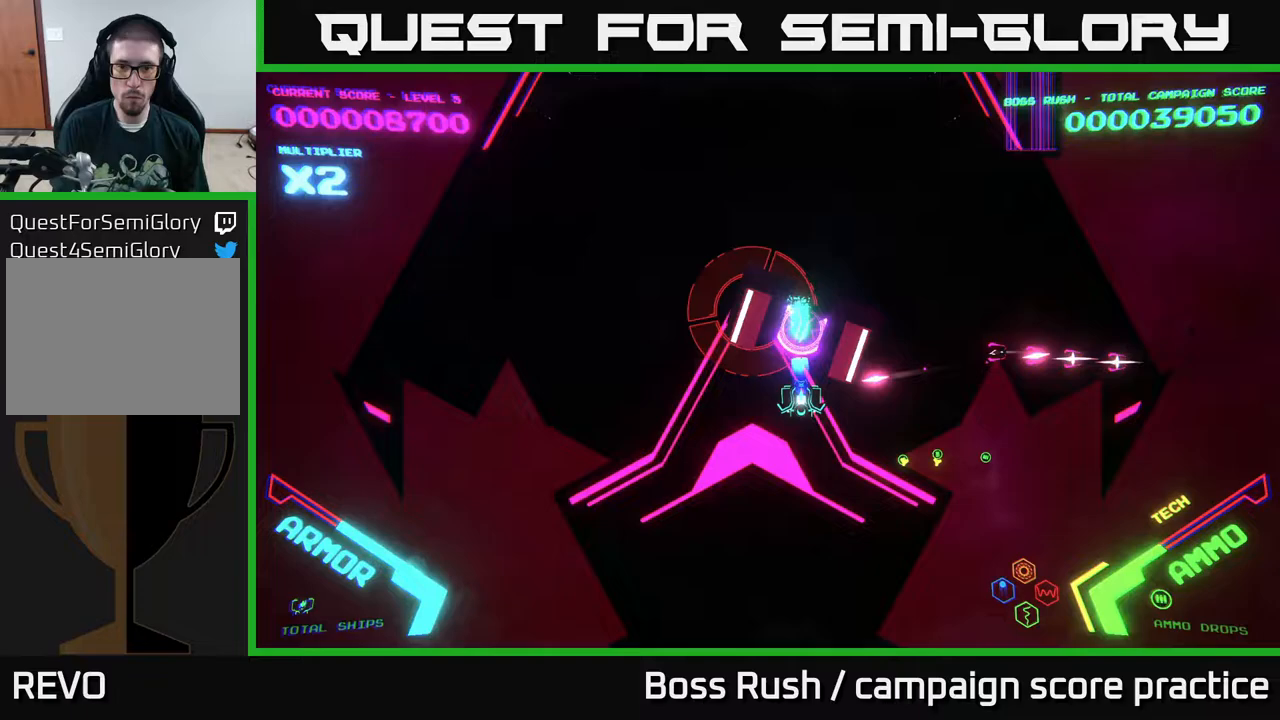
{"buttons": ["A", "X"], "left_stick": "center", "right_stick": "center", "events": [[333, "left_stick", "center"]]}
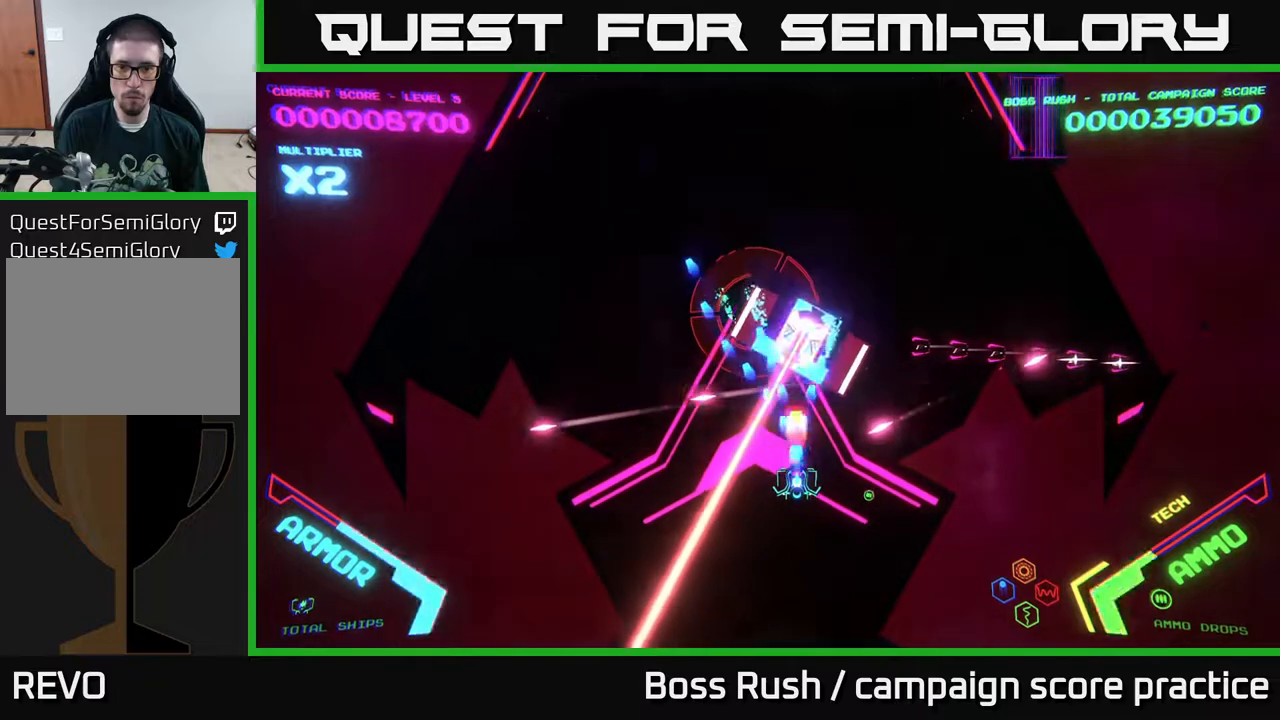
{"buttons": ["X"], "left_stick": "center", "right_stick": "center", "events": [[50, "A", "up"], [133, "left_stick", "down"], [383, "left_stick", "center"]]}